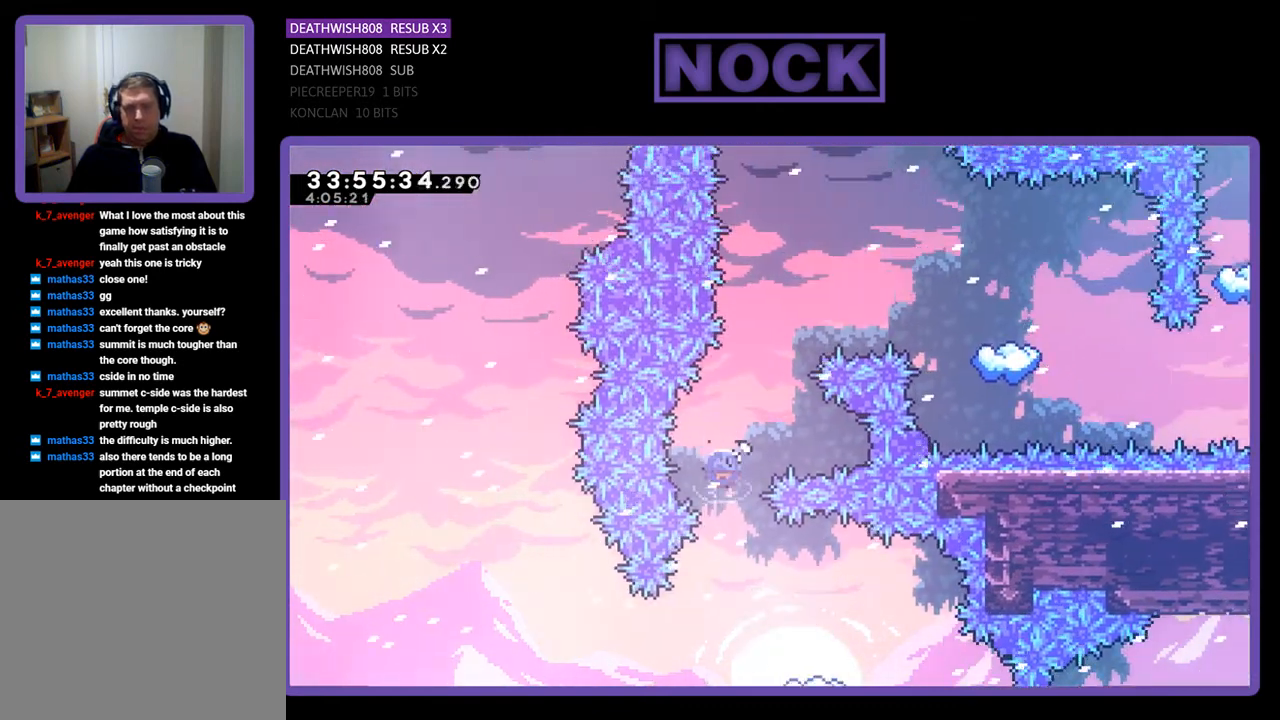
Gameplay with a controller (PlayStation layout); each line is a JSON object with the inputs held at the frame after it. "events" lists button and stick changes between this image and that frame as [ms after this image, input, new state], when the widget could be followed in between. Not read: left_stick right_stick.
{"buttons": ["CIRCLE", "R2", "DPAD_UP", "DPAD_RIGHT"], "events": [[100, "DPAD_RIGHT", "down"], [233, "CIRCLE", "up"], [233, "DPAD_RIGHT", "up"], [367, "CIRCLE", "down"], [433, "DPAD_RIGHT", "down"]]}
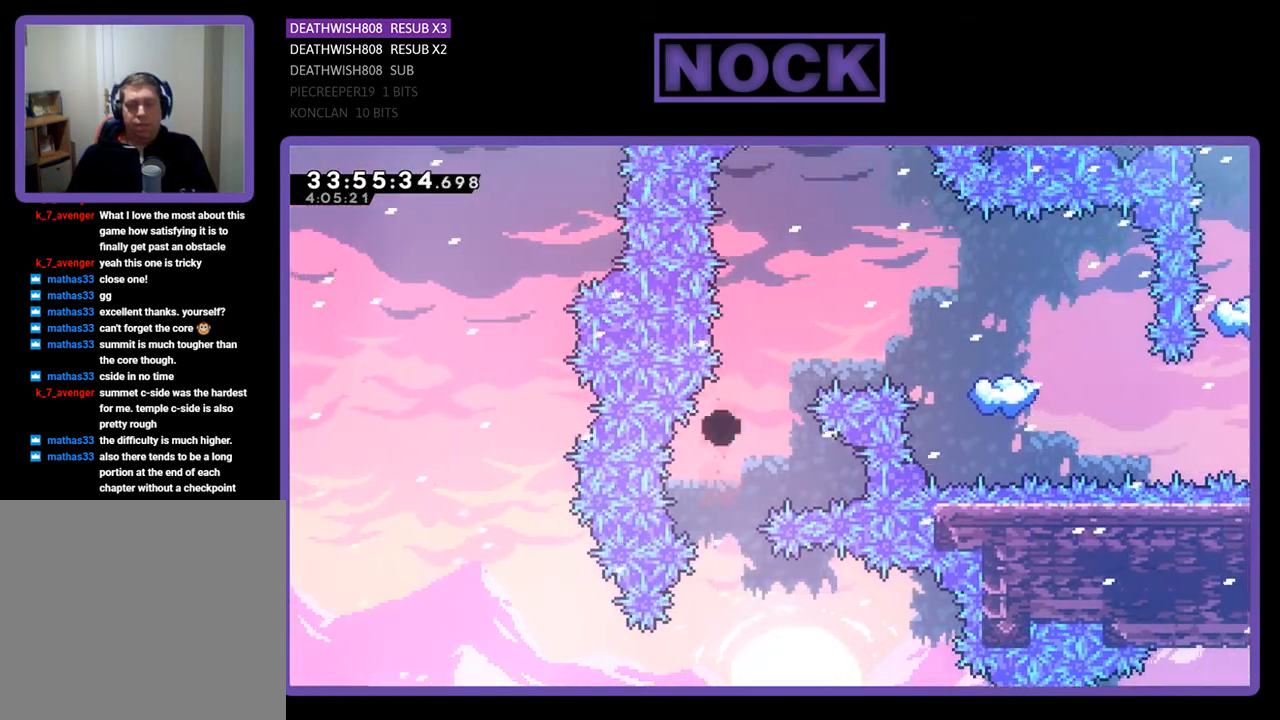
{"buttons": [], "events": [[167, "DPAD_RIGHT", "up"], [200, "CIRCLE", "up"], [200, "DPAD_UP", "up"], [200, "R2", "up"]]}
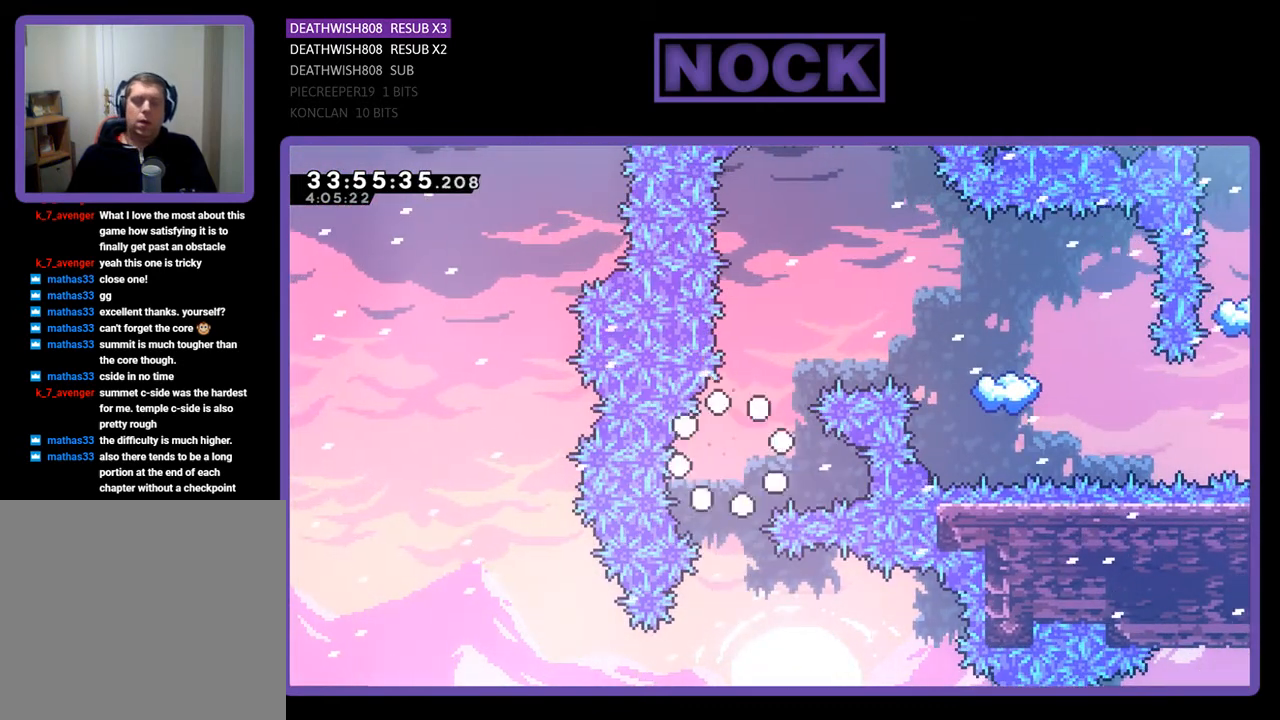
{"buttons": [], "events": []}
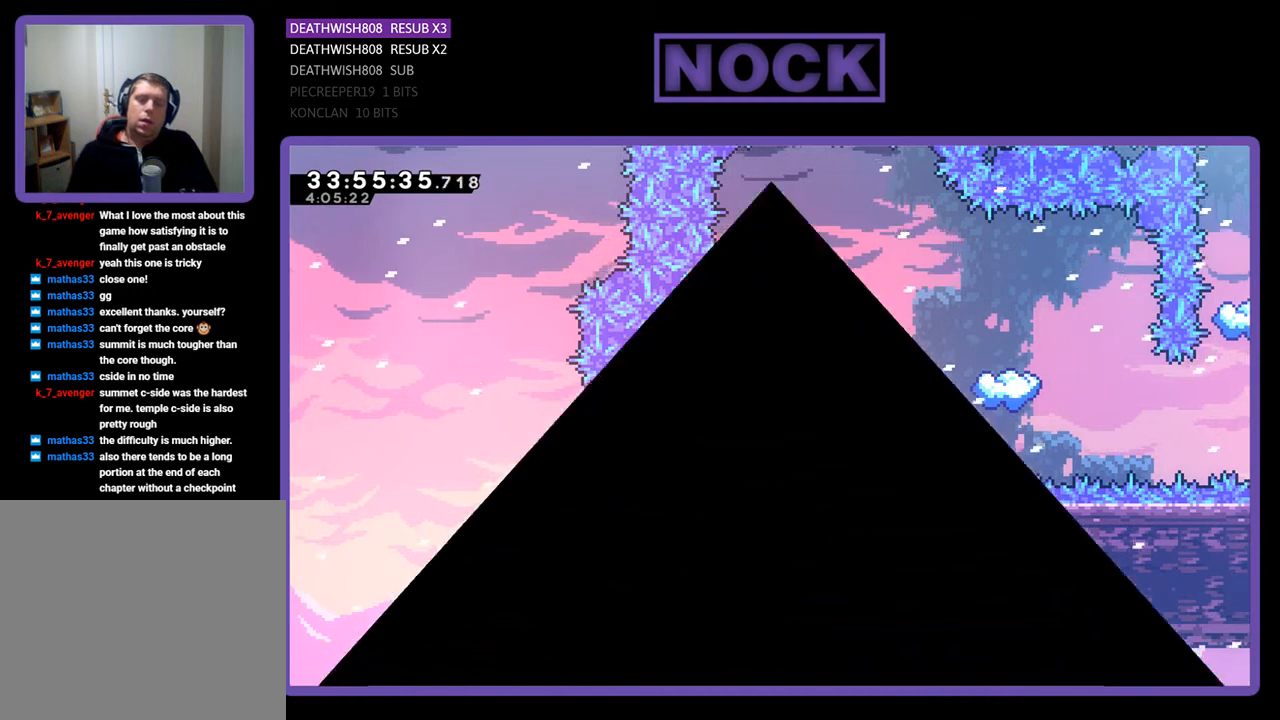
{"buttons": [], "events": []}
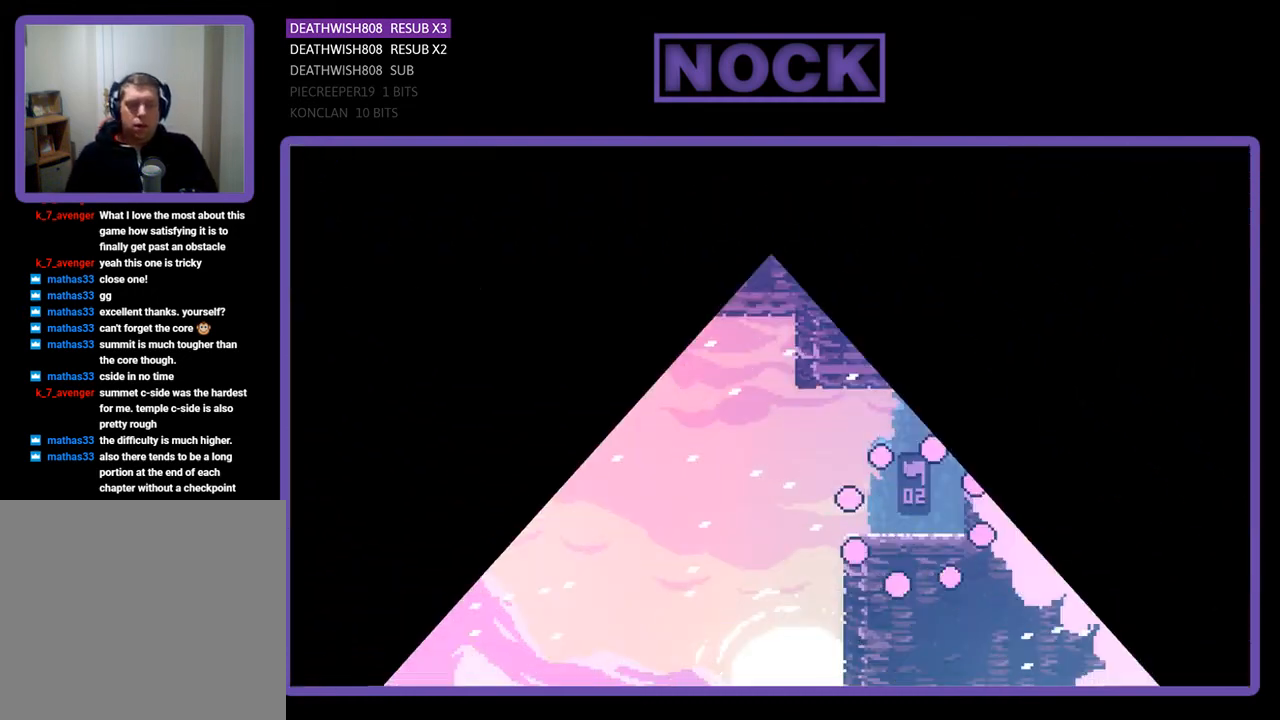
{"buttons": ["R2", "DPAD_LEFT"], "events": [[33, "R2", "down"], [133, "DPAD_LEFT", "down"]]}
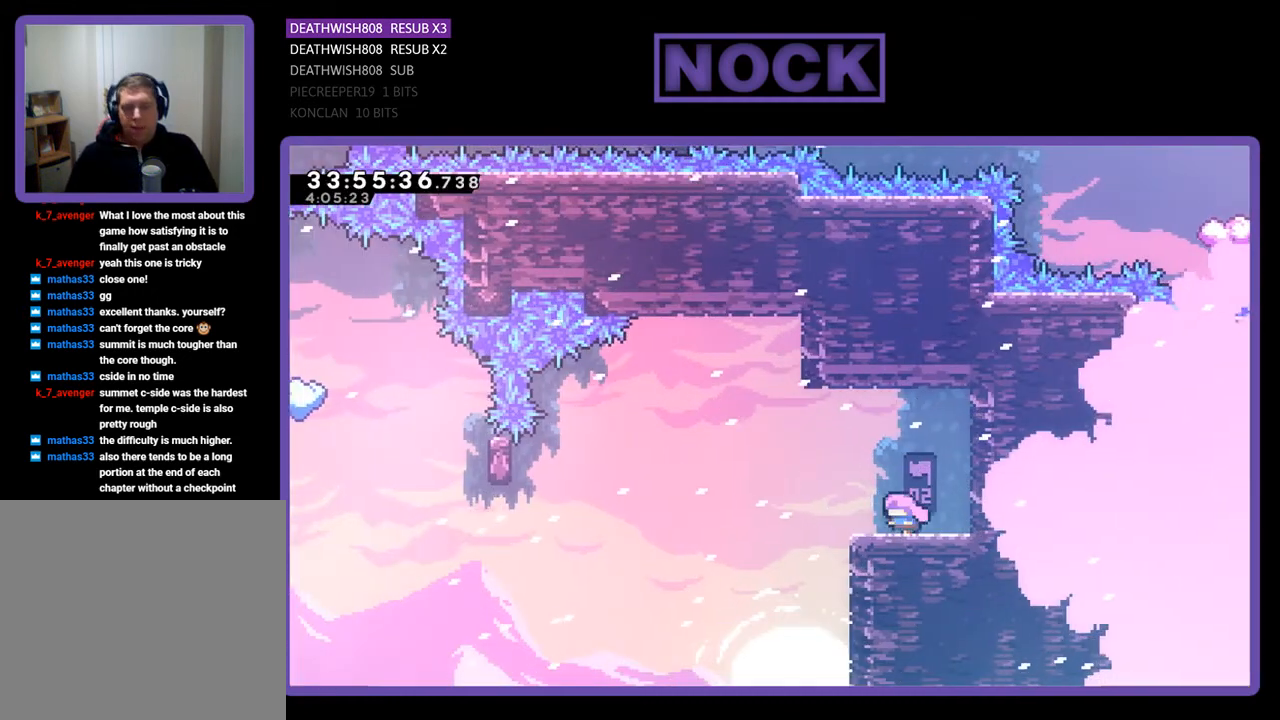
{"buttons": ["CROSS", "R2", "DPAD_LEFT"], "events": [[300, "CROSS", "down"]]}
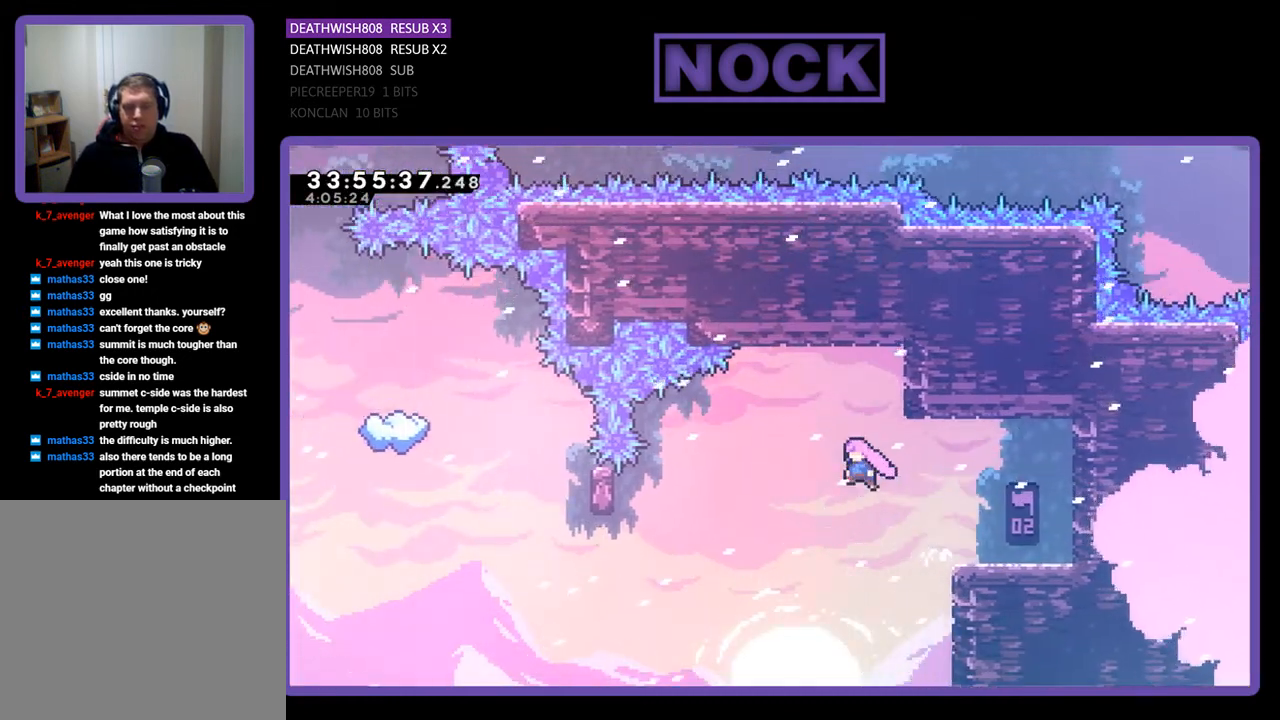
{"buttons": ["CIRCLE", "R2", "DPAD_LEFT"], "events": [[200, "CROSS", "up"], [500, "CIRCLE", "down"]]}
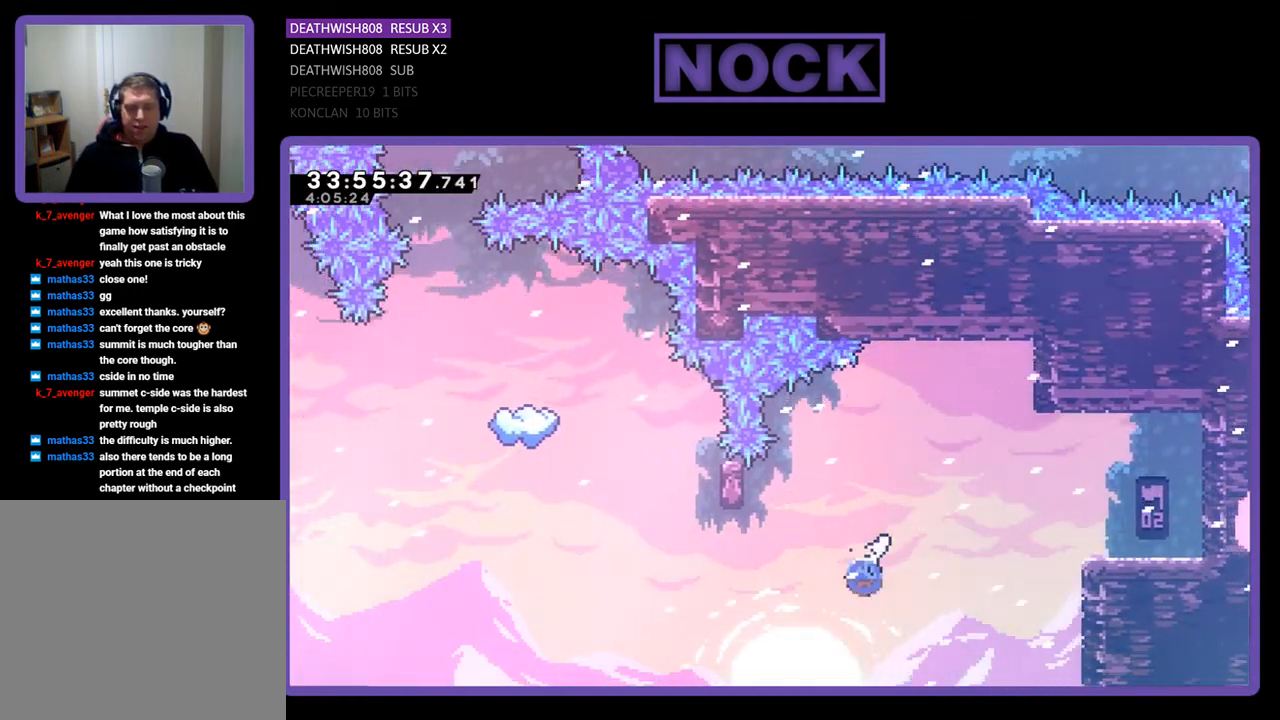
{"buttons": ["CIRCLE", "R2", "DPAD_UP"], "events": [[233, "DPAD_LEFT", "up"], [267, "CIRCLE", "up"], [367, "DPAD_UP", "down"], [400, "CIRCLE", "down"]]}
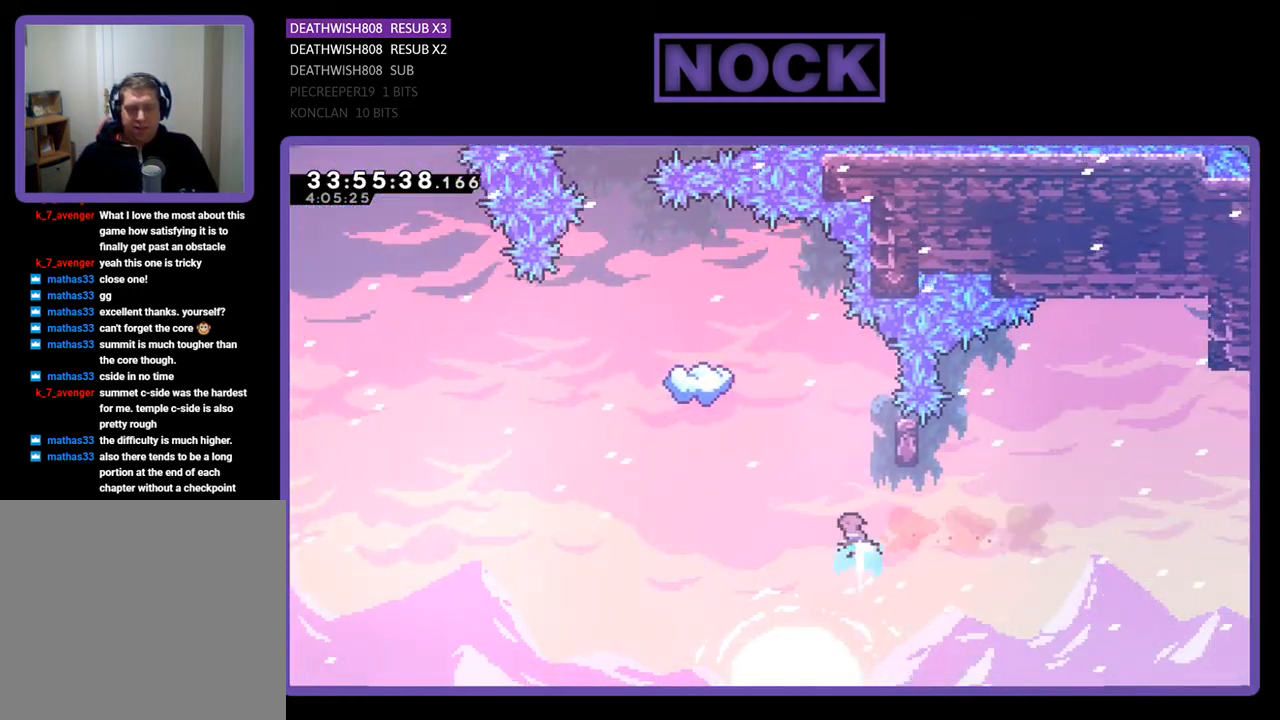
{"buttons": ["R2"], "events": [[100, "CIRCLE", "up"], [100, "DPAD_UP", "up"], [233, "DPAD_RIGHT", "down"], [500, "DPAD_RIGHT", "up"]]}
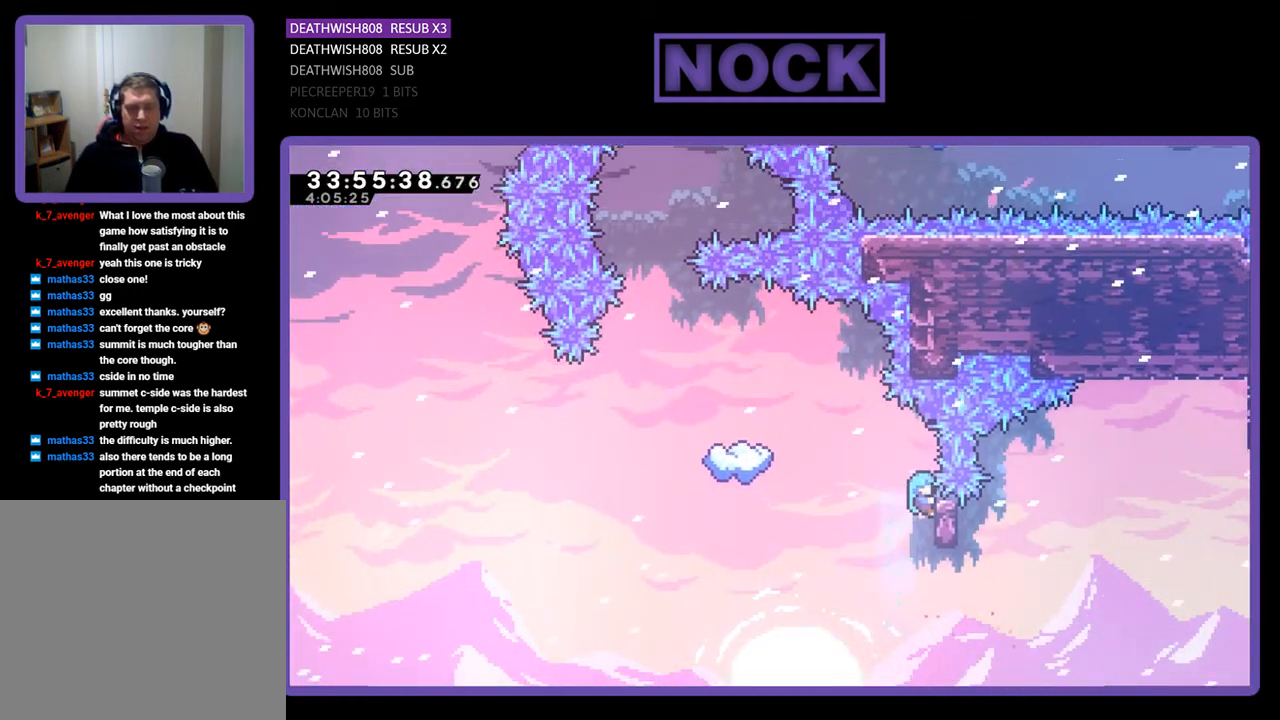
{"buttons": ["CROSS", "R2", "DPAD_UP", "DPAD_LEFT"], "events": [[233, "DPAD_UP", "down"], [300, "DPAD_LEFT", "down"], [400, "CROSS", "down"]]}
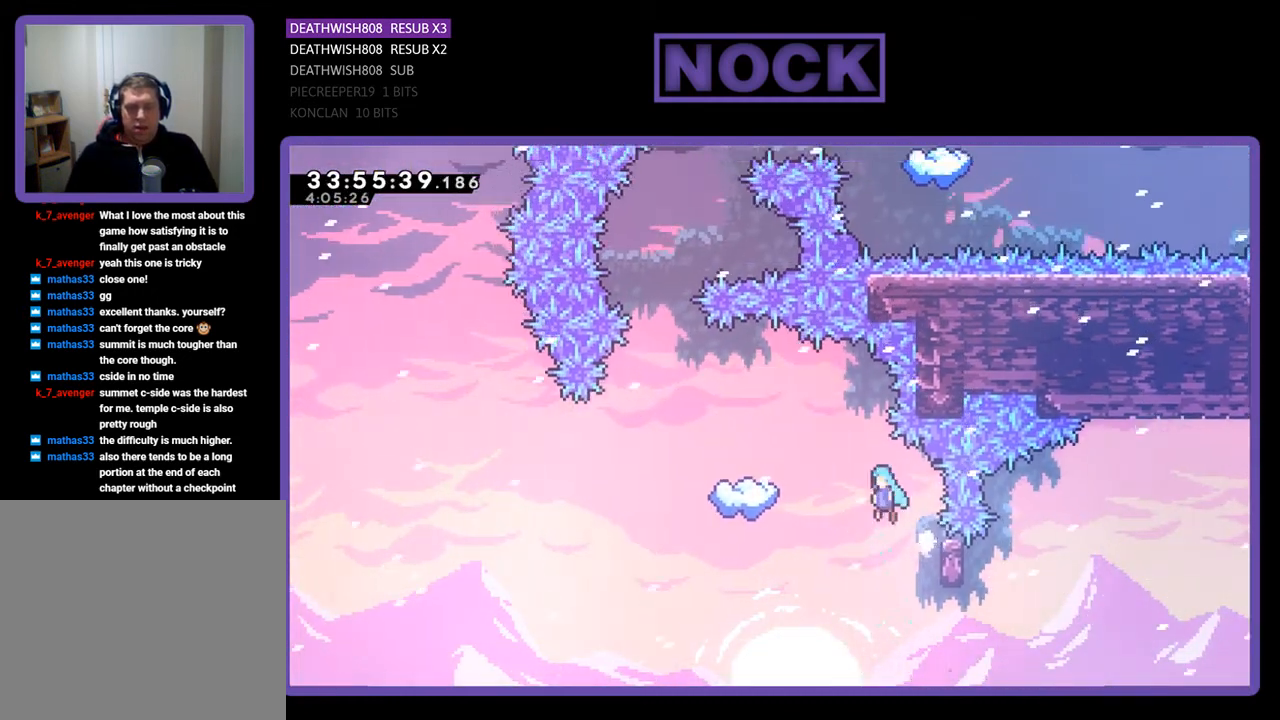
{"buttons": ["CROSS", "R2"], "events": [[500, "DPAD_LEFT", "up"], [500, "DPAD_UP", "up"]]}
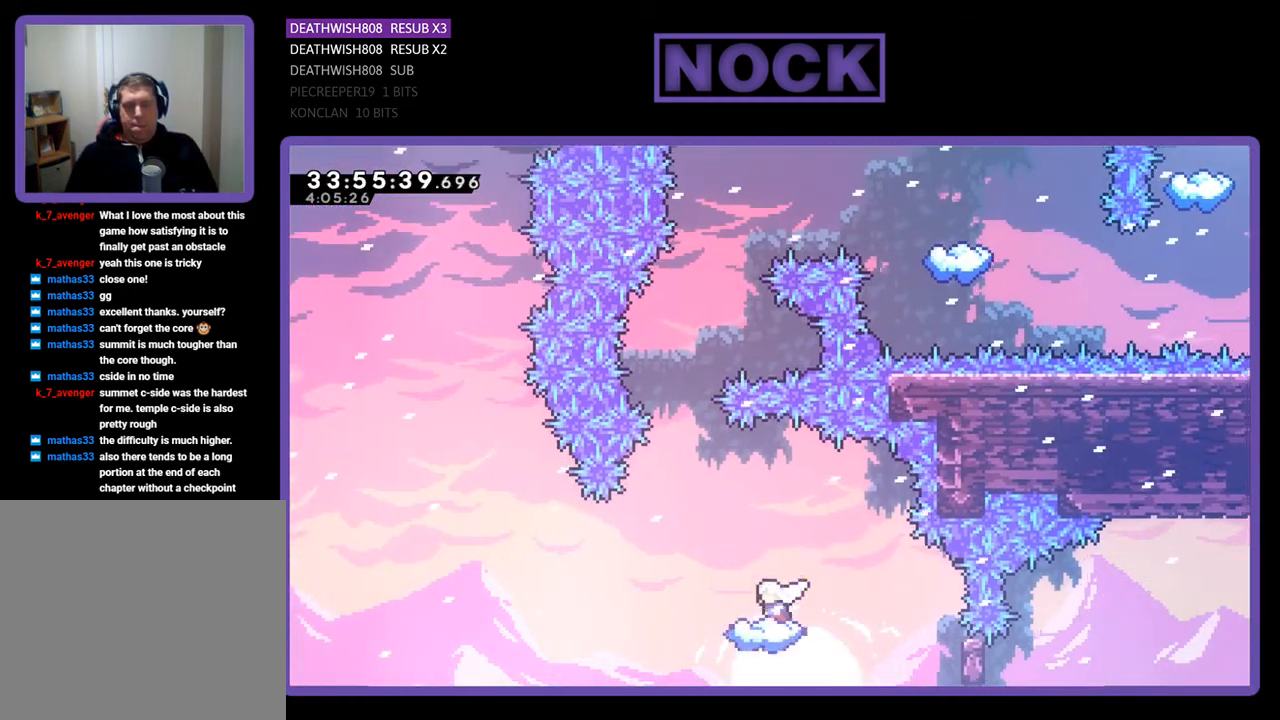
{"buttons": ["R2"], "events": [[67, "CROSS", "up"]]}
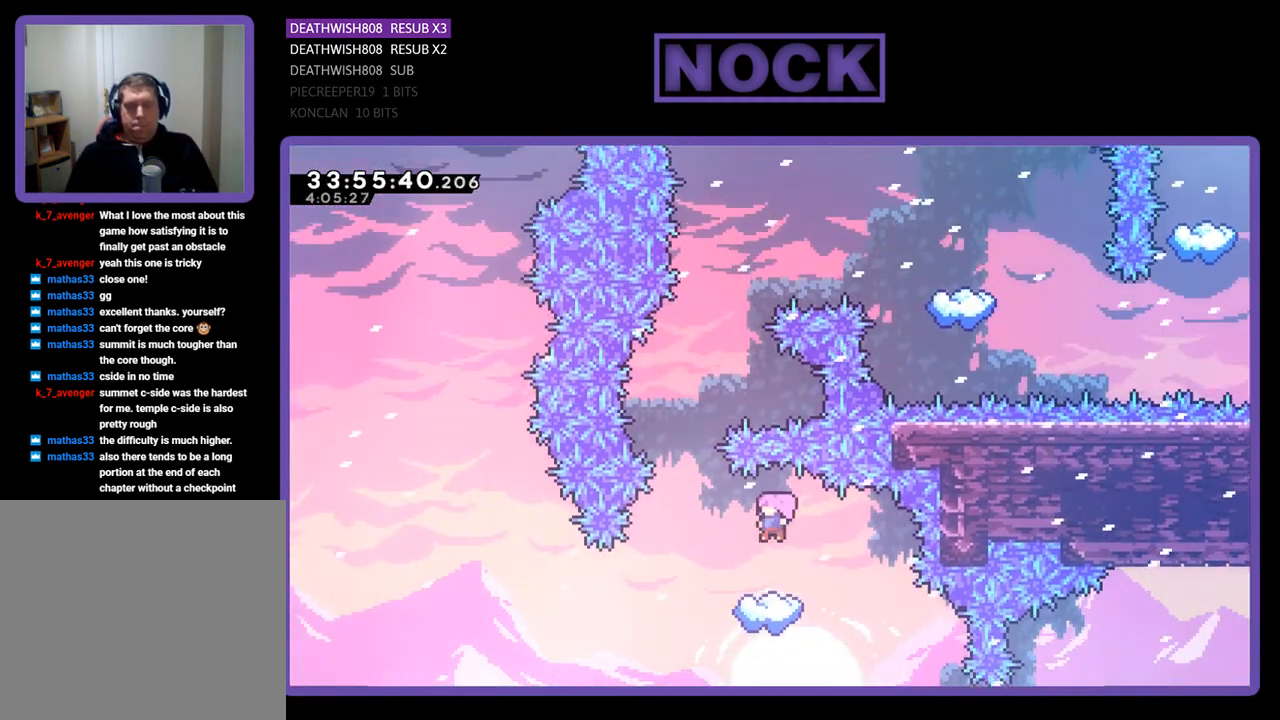
{"buttons": ["CROSS", "R2", "DPAD_UP"], "events": [[233, "DPAD_LEFT", "down"], [433, "DPAD_UP", "down"], [467, "CROSS", "down"], [467, "DPAD_LEFT", "up"]]}
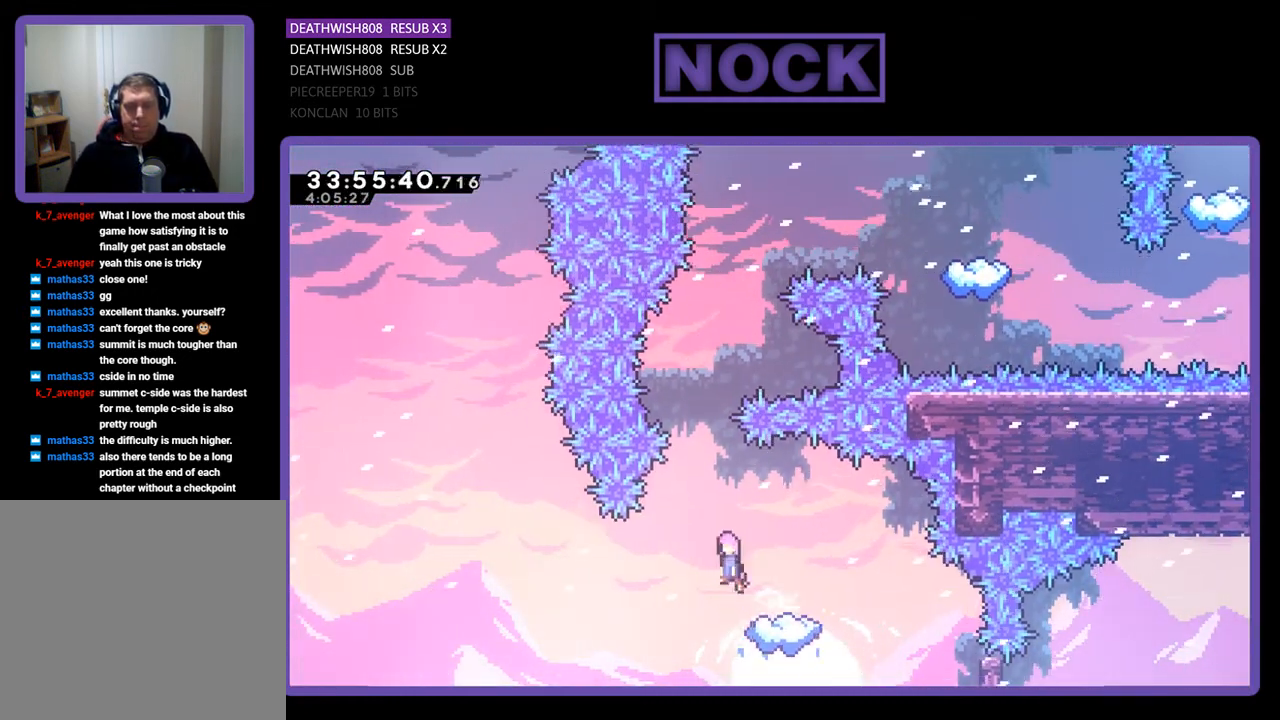
{"buttons": ["CIRCLE", "R2", "DPAD_UP"], "events": [[400, "CROSS", "up"], [500, "CIRCLE", "down"]]}
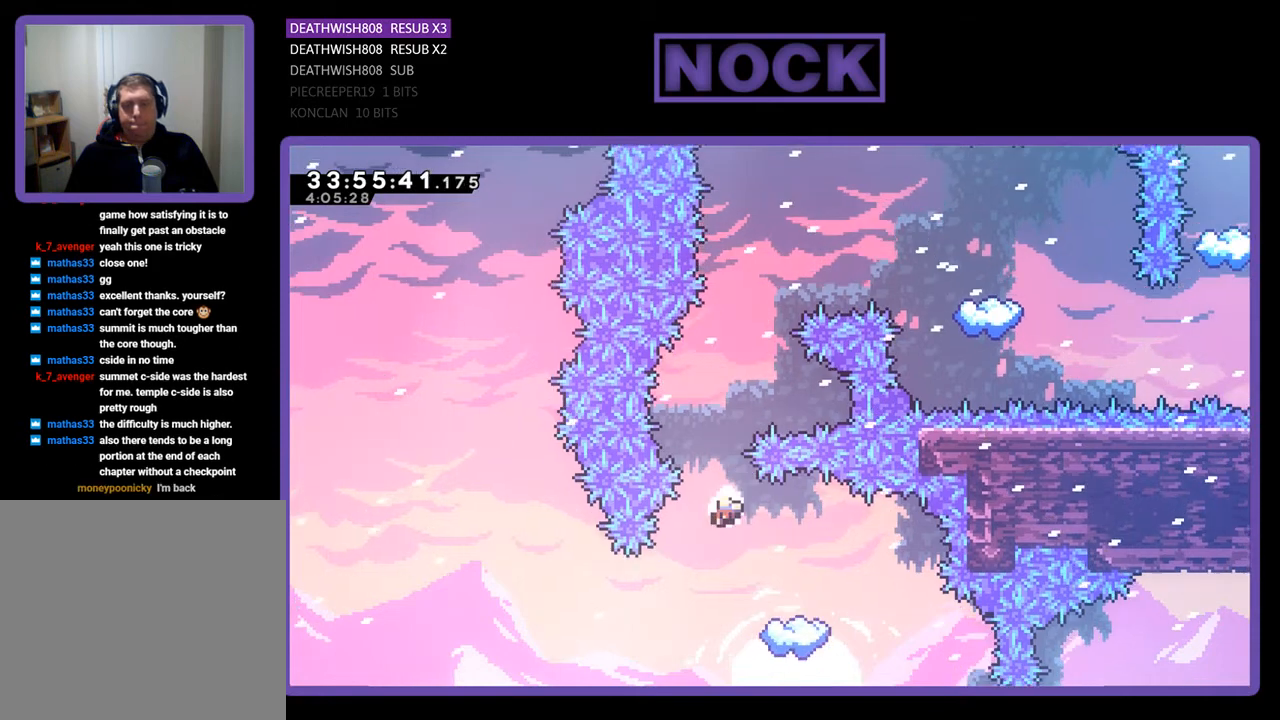
{"buttons": [], "events": [[167, "CIRCLE", "up"], [167, "DPAD_UP", "up"], [233, "R2", "up"]]}
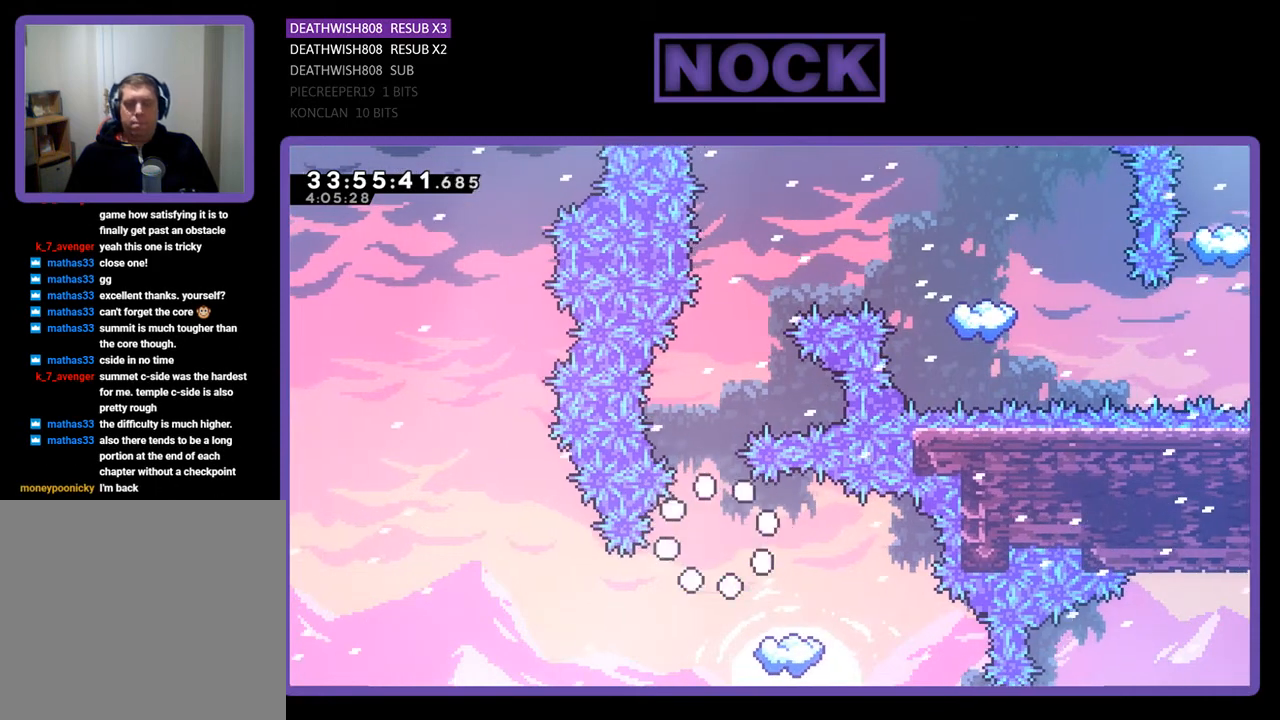
{"buttons": [], "events": []}
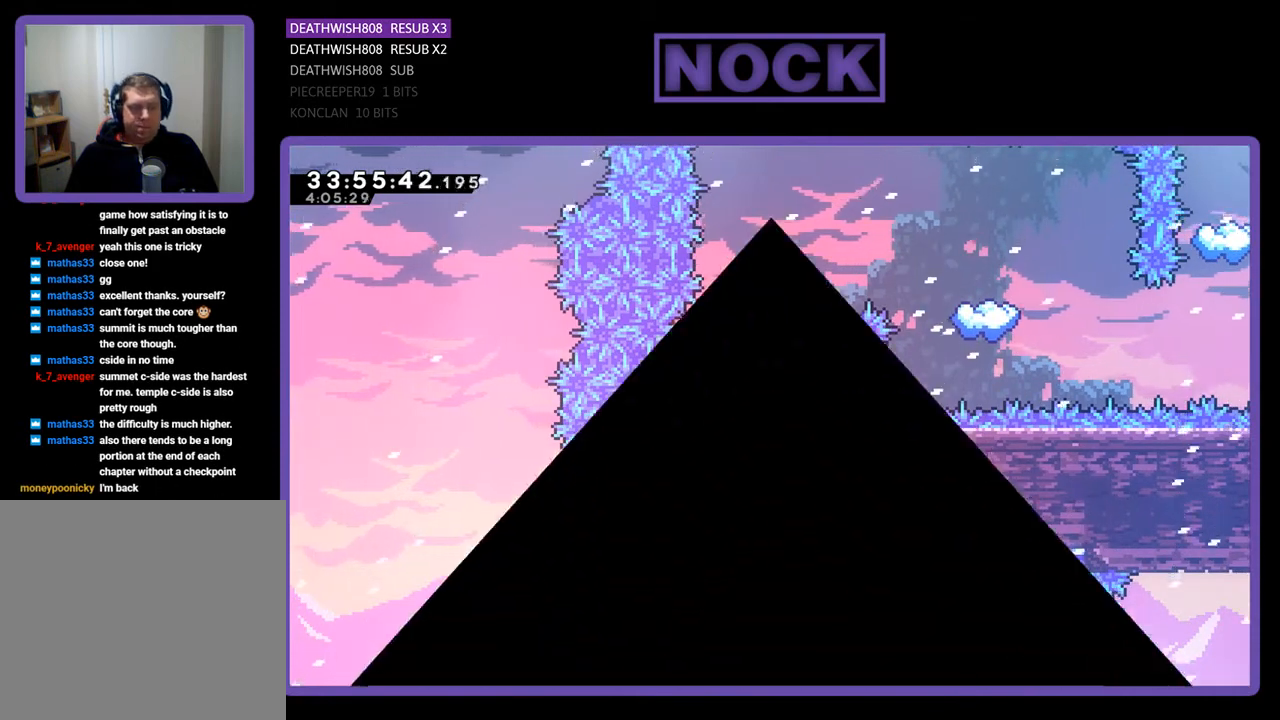
{"buttons": [], "events": []}
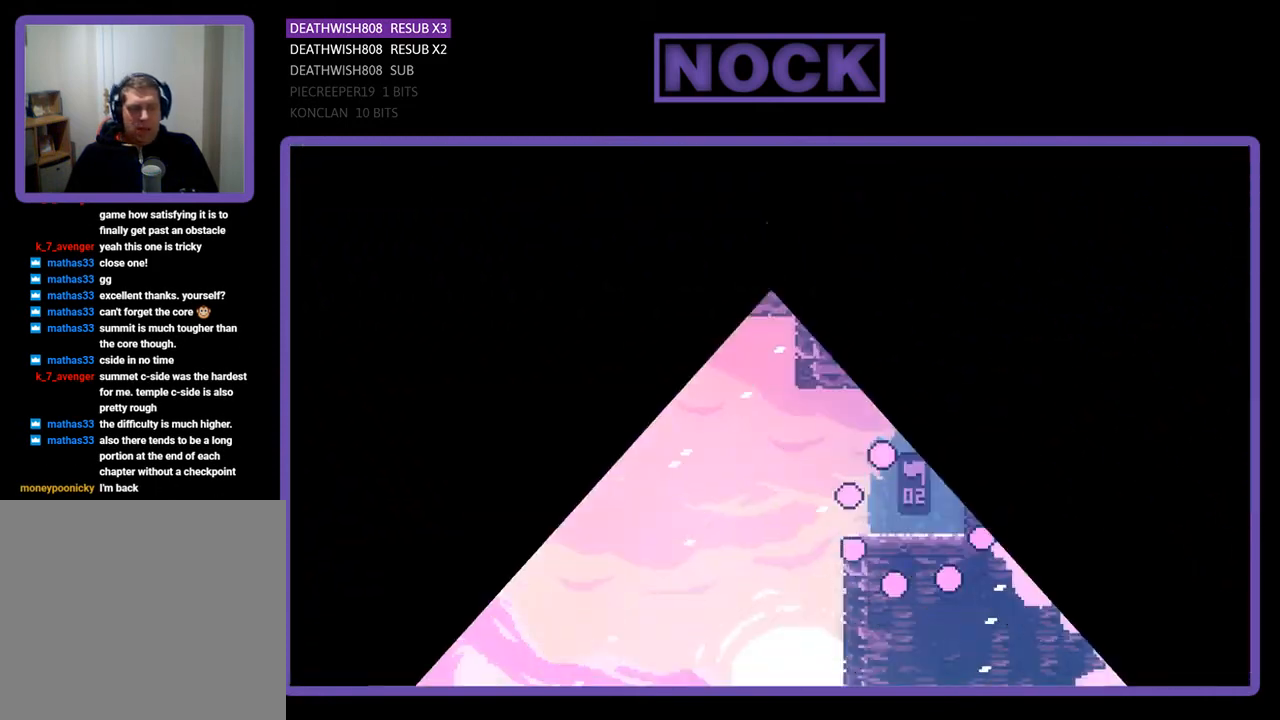
{"buttons": [], "events": []}
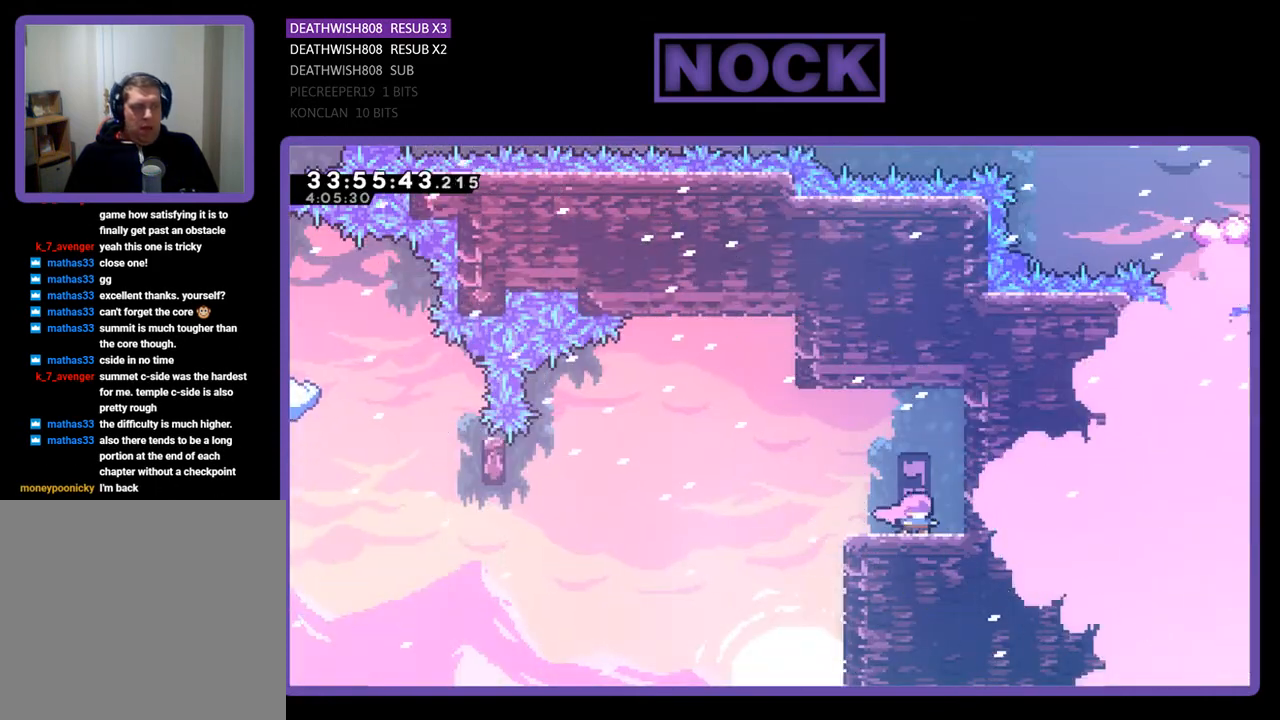
{"buttons": ["R2", "DPAD_LEFT"], "events": [[233, "R2", "down"], [333, "DPAD_LEFT", "down"]]}
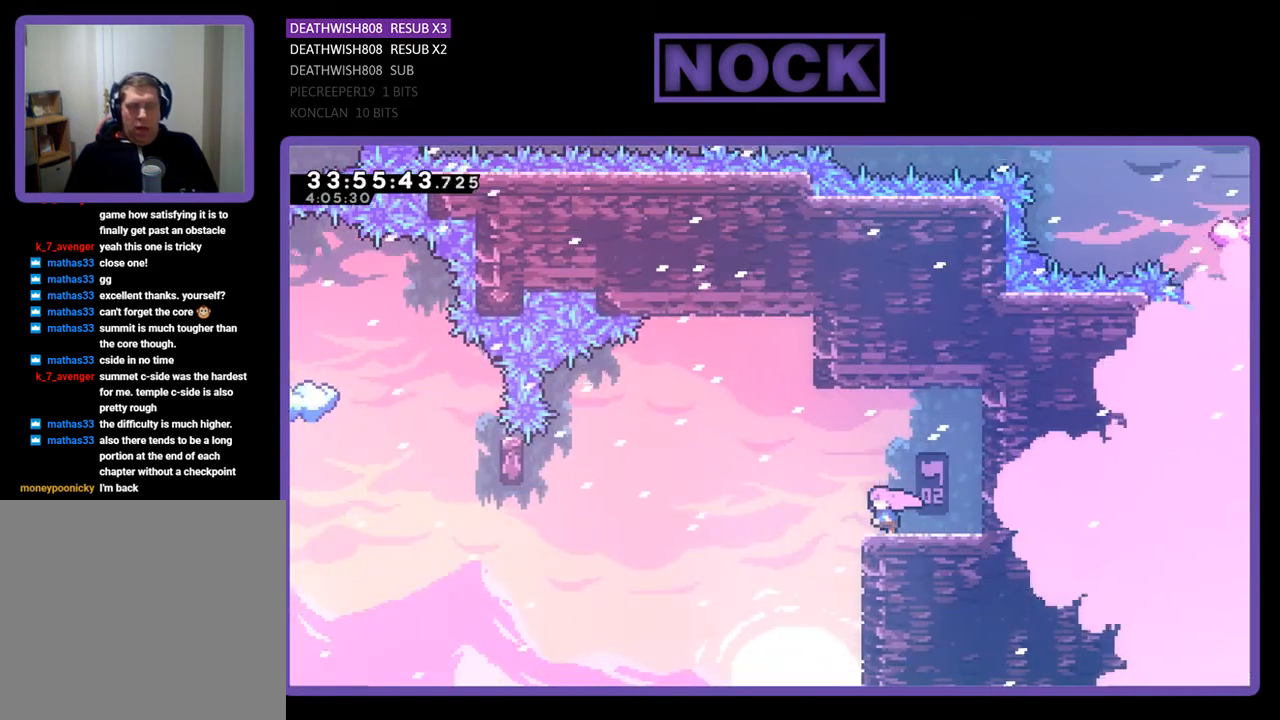
{"buttons": ["CROSS", "R2", "DPAD_LEFT"], "events": [[233, "CROSS", "down"]]}
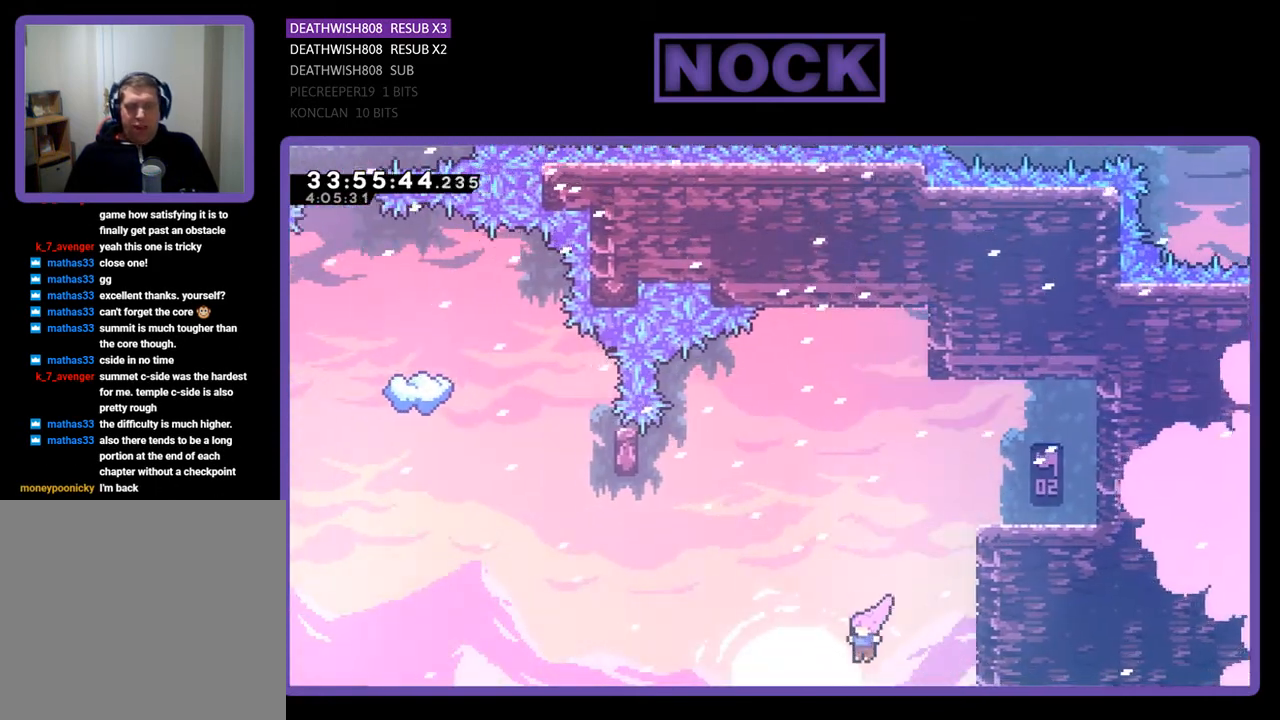
{"buttons": [], "events": [[100, "CROSS", "up"], [200, "CIRCLE", "down"], [200, "DPAD_UP", "down"], [233, "DPAD_LEFT", "up"], [400, "DPAD_UP", "up"], [400, "R2", "up"], [433, "CIRCLE", "up"]]}
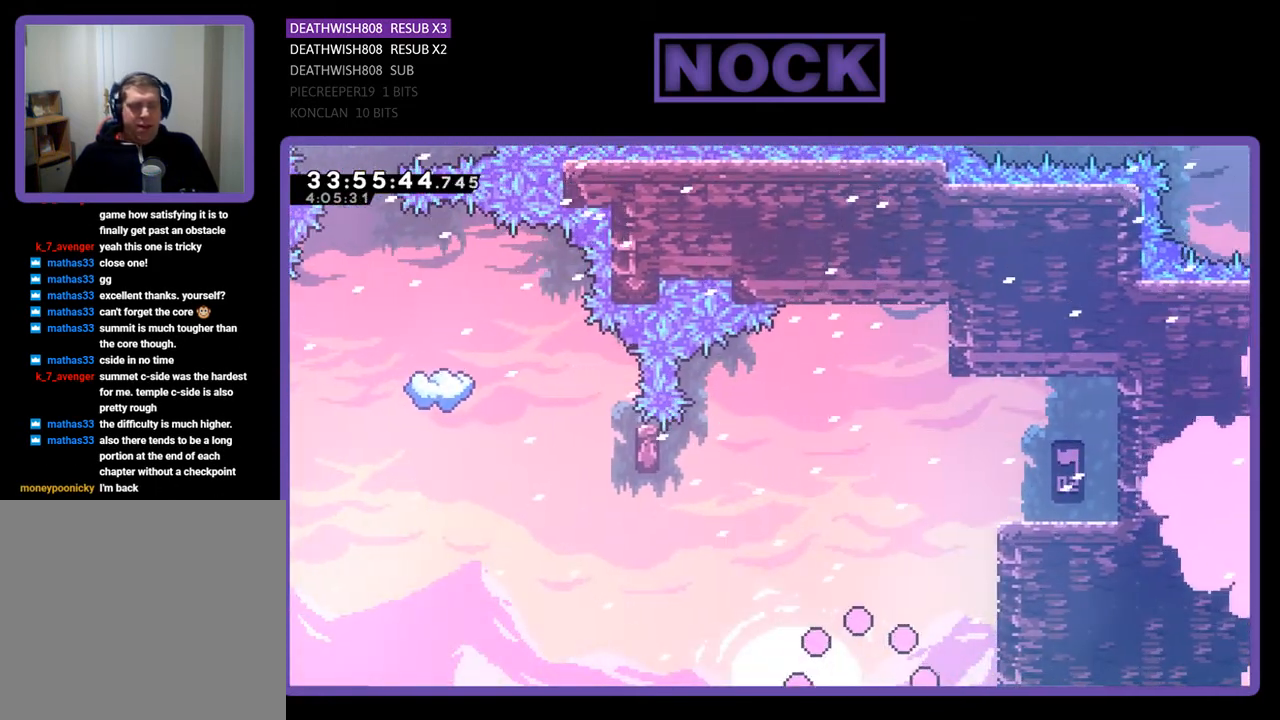
{"buttons": [], "events": []}
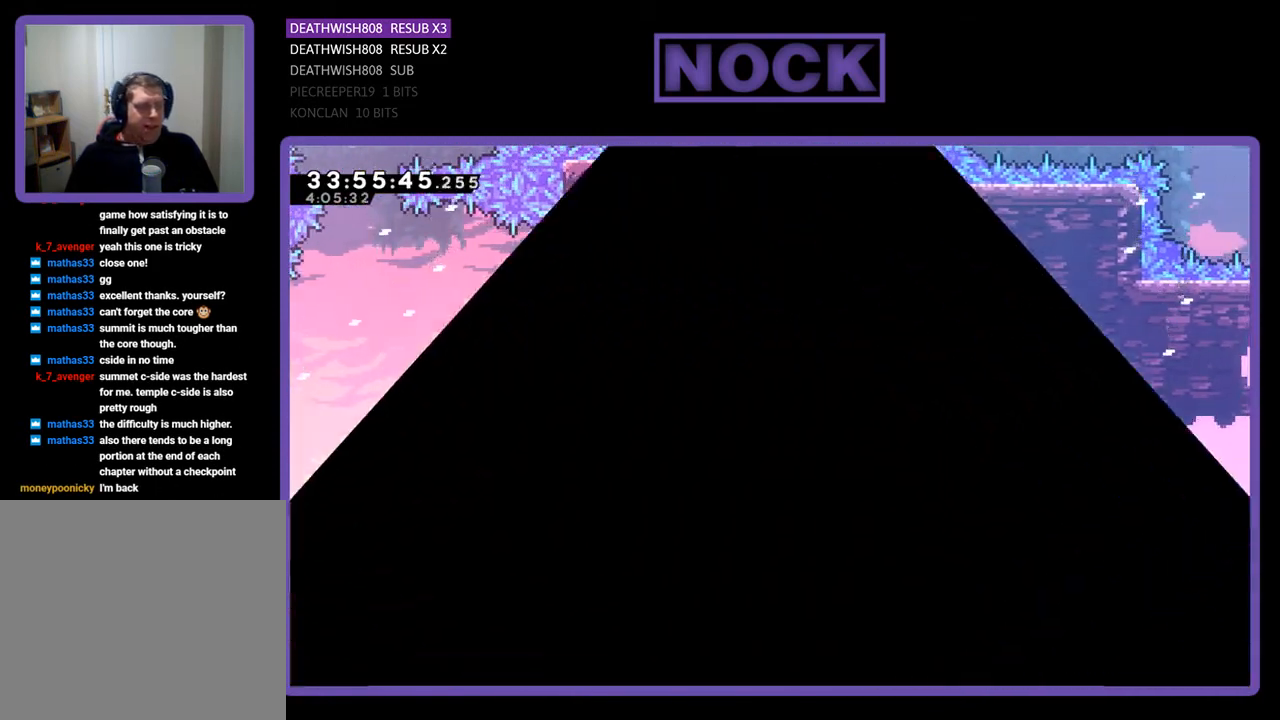
{"buttons": [], "events": []}
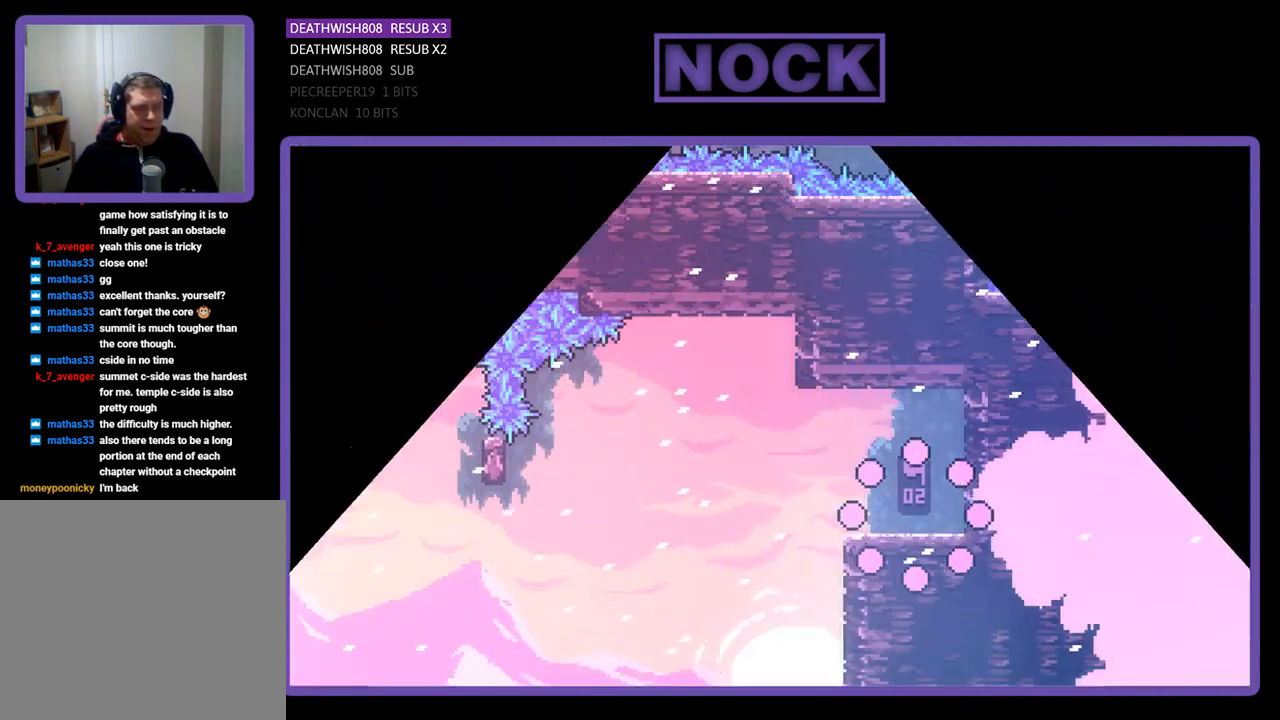
{"buttons": ["DPAD_LEFT"], "events": [[433, "DPAD_LEFT", "down"]]}
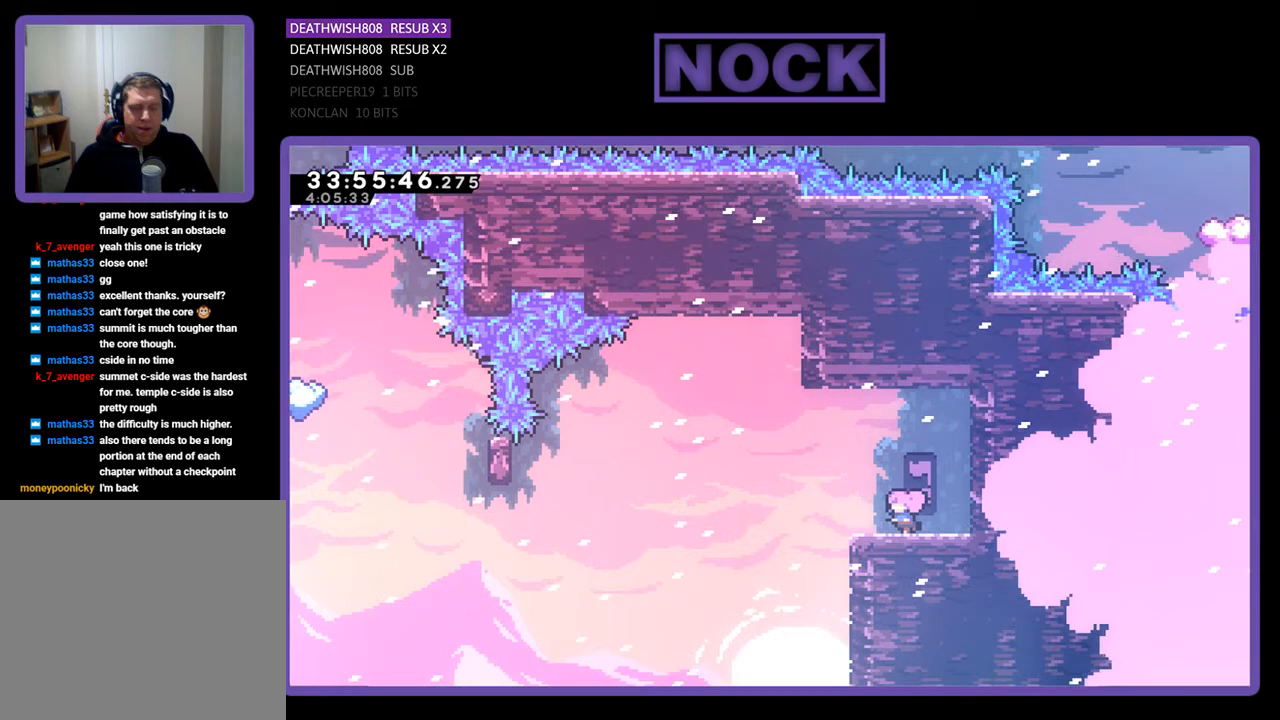
{"buttons": ["CROSS", "R2", "DPAD_LEFT"], "events": [[100, "R2", "down"], [333, "CROSS", "down"]]}
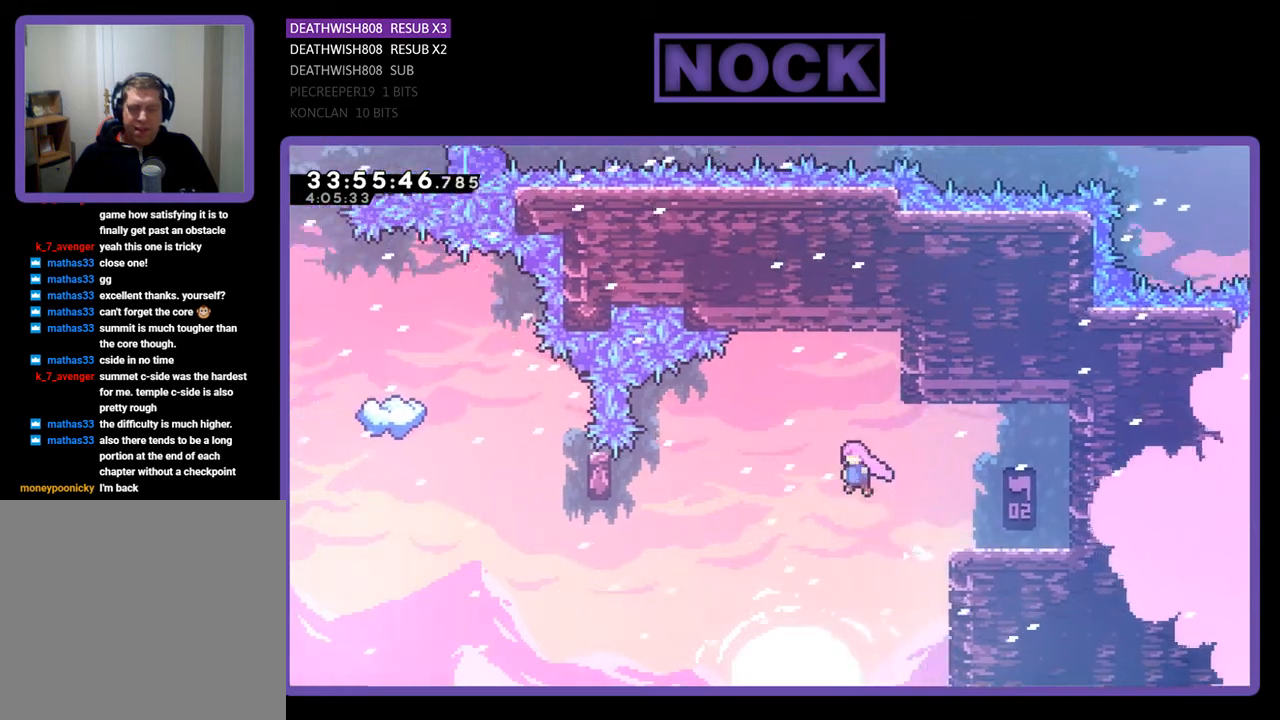
{"buttons": ["CIRCLE", "R2", "DPAD_LEFT"], "events": [[167, "CROSS", "up"], [433, "CIRCLE", "down"]]}
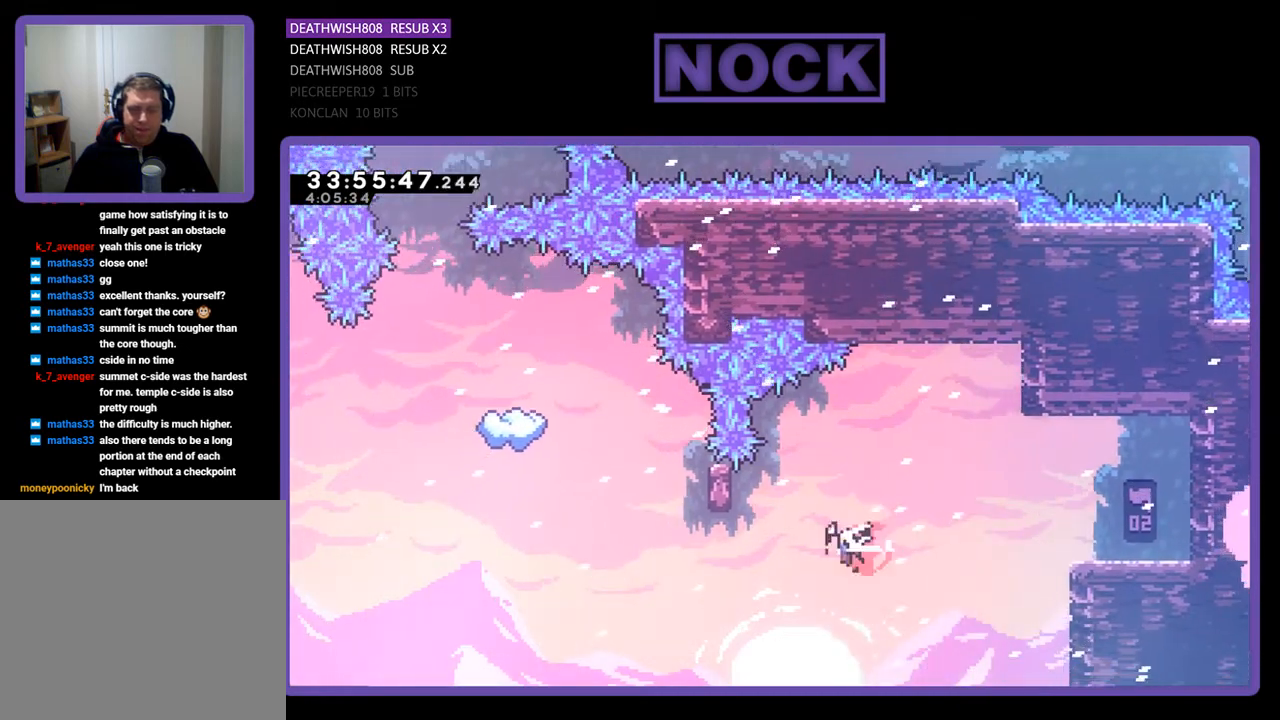
{"buttons": ["CIRCLE", "R2", "DPAD_UP"], "events": [[233, "DPAD_LEFT", "up"], [267, "CIRCLE", "up"], [400, "DPAD_UP", "down"], [467, "CIRCLE", "down"]]}
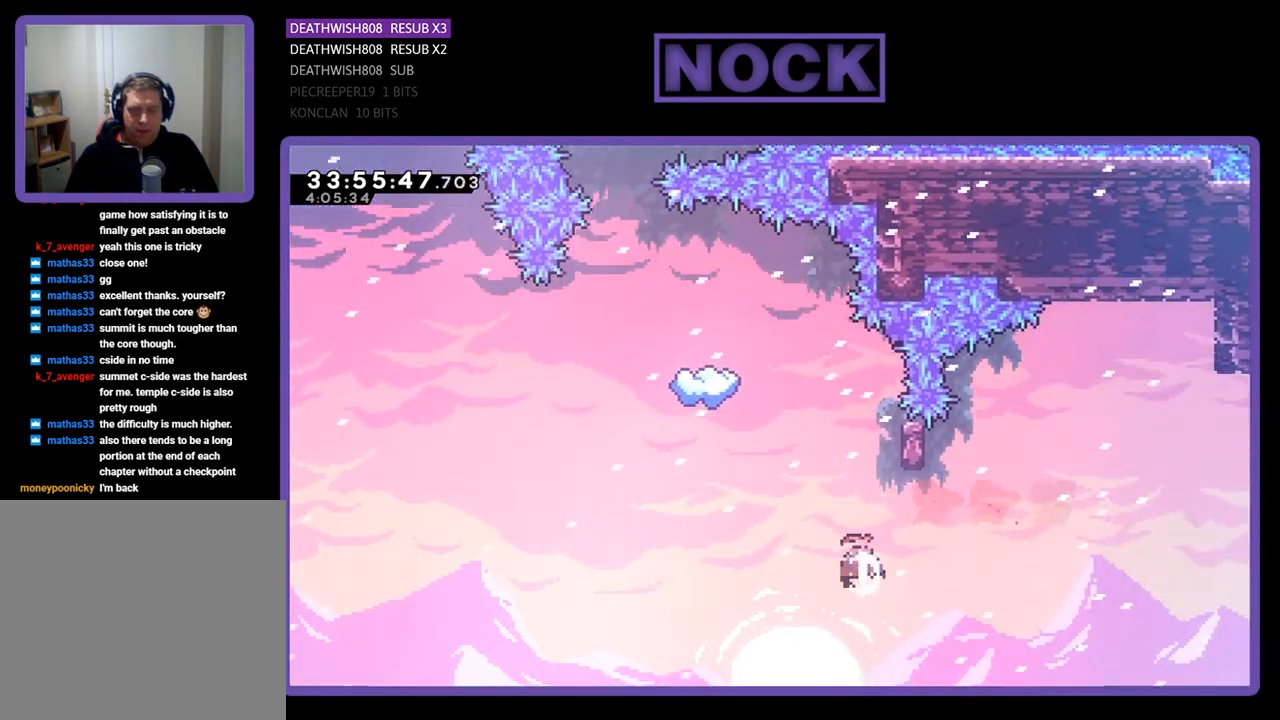
{"buttons": ["R2"], "events": [[100, "CIRCLE", "up"], [100, "DPAD_UP", "up"], [167, "DPAD_RIGHT", "down"], [467, "DPAD_RIGHT", "up"]]}
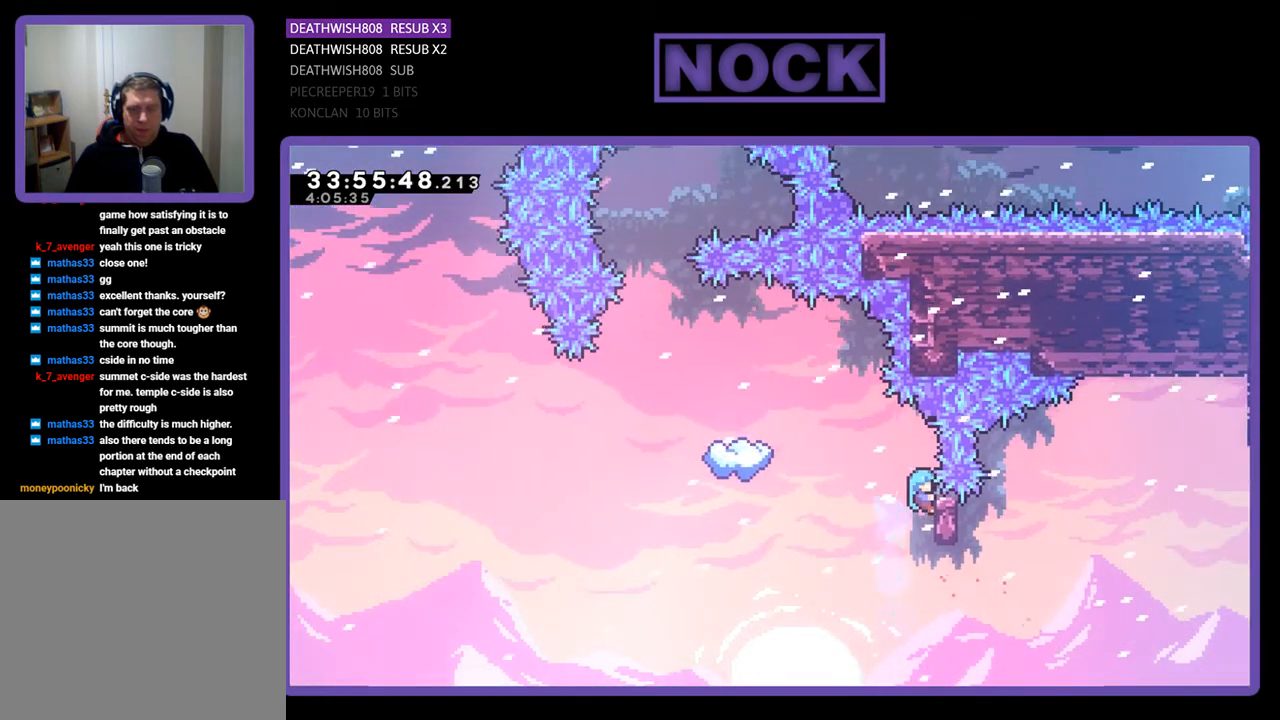
{"buttons": ["R2", "DPAD_LEFT"], "events": [[200, "DPAD_UP", "down"], [267, "DPAD_UP", "up"], [500, "DPAD_LEFT", "down"]]}
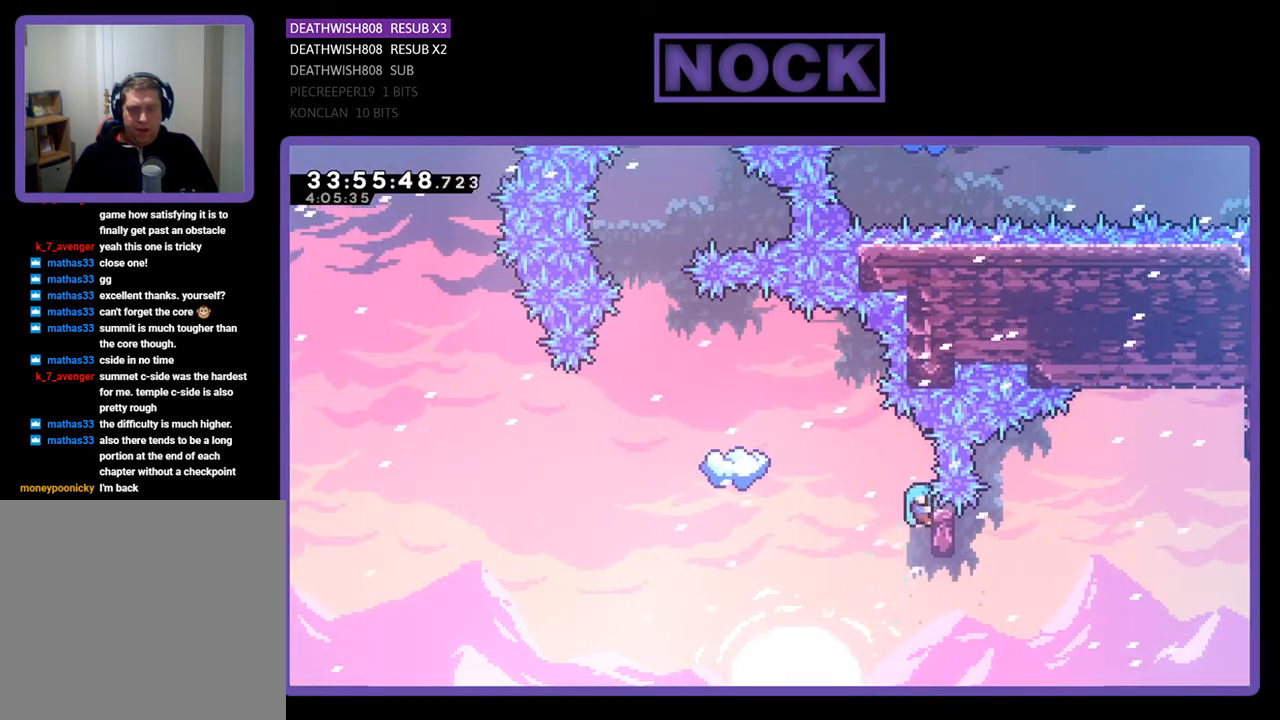
{"buttons": ["CROSS", "R2", "DPAD_UP", "DPAD_LEFT"], "events": [[100, "CROSS", "down"], [133, "DPAD_UP", "down"]]}